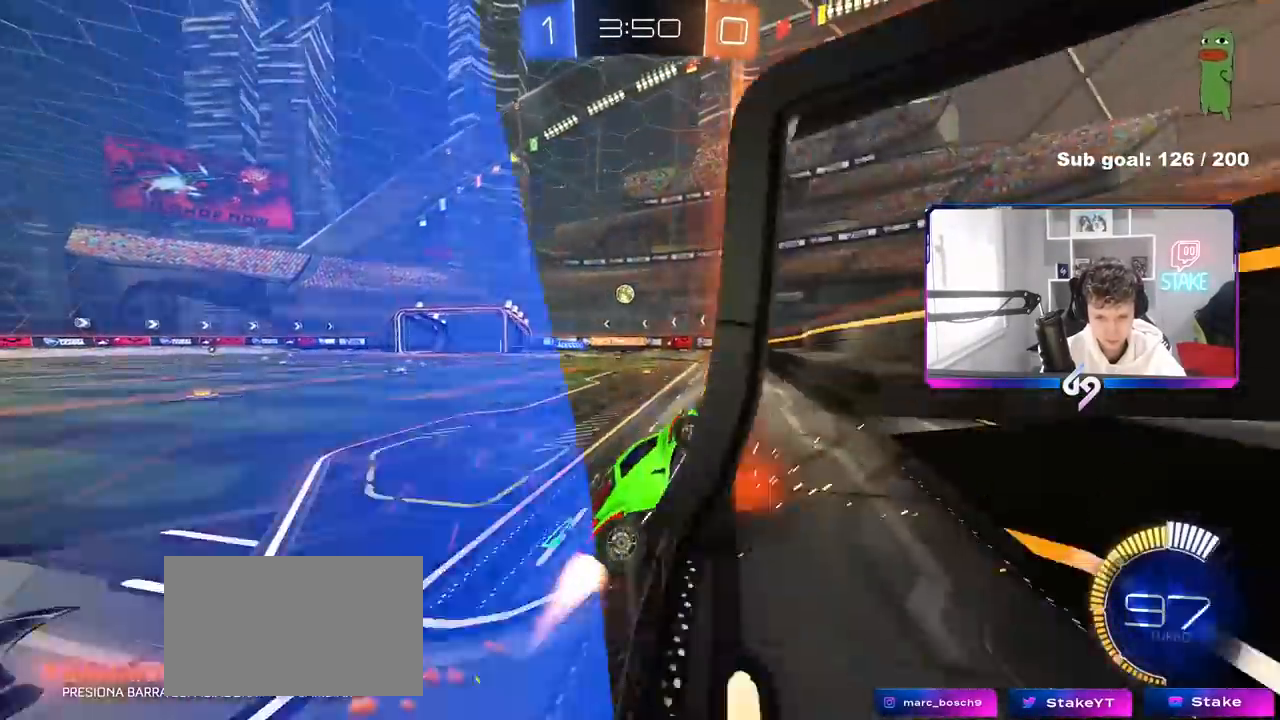
Gameplay with keyboard and mouse; each line is a JSON object with the keys and mouse buttons held at the frame after it. "events" lists presses ("down") and releases ("up") of "1", "2", "3", "4", "5", "a", "alt", "c", "caps_lock", "ctrl", "d", "e", "f", "g", "q", "r", "s", "shift", "space", "t", "tab", "v", "w", "x", "z", "mouse_left", "mouse_wheel" and "mouse_right" between this image and that frame as [ms after this image, input, new state], when the widget could be followed in between. "mouse_left", "mouse_wheel", "mouse_right" = the "left", "wheel", "right" buttons of the "mouse" list. No other keys are recorded. "wheel" means that the mouse wheel is clicked or scrolled. "mouse_move" is the direction in which the mouse moves at that frame (one of eight, or "still"), when it could be read.
{"keys": ["w"], "mouse": ["left"], "mouse_move": "still", "events": [[333, "a", "up"]]}
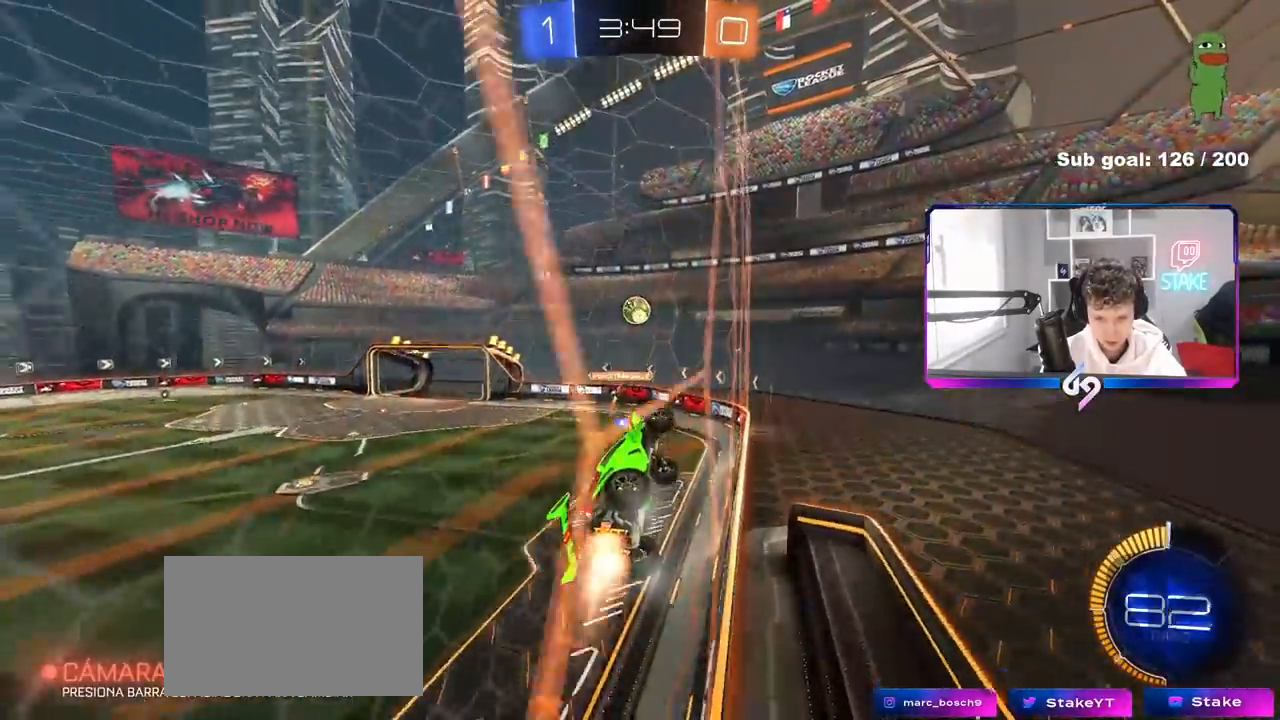
{"keys": [], "mouse": [], "mouse_move": "still", "events": [[17, "mouse_left", "up"], [217, "a", "down"], [250, "a", "up"], [250, "mouse_left", "down"], [250, "mouse_right", "down"], [250, "w", "up"], [350, "a", "down"], [350, "mouse_left", "up"], [350, "mouse_right", "up"], [350, "s", "down"], [500, "a", "up"], [500, "s", "up"]]}
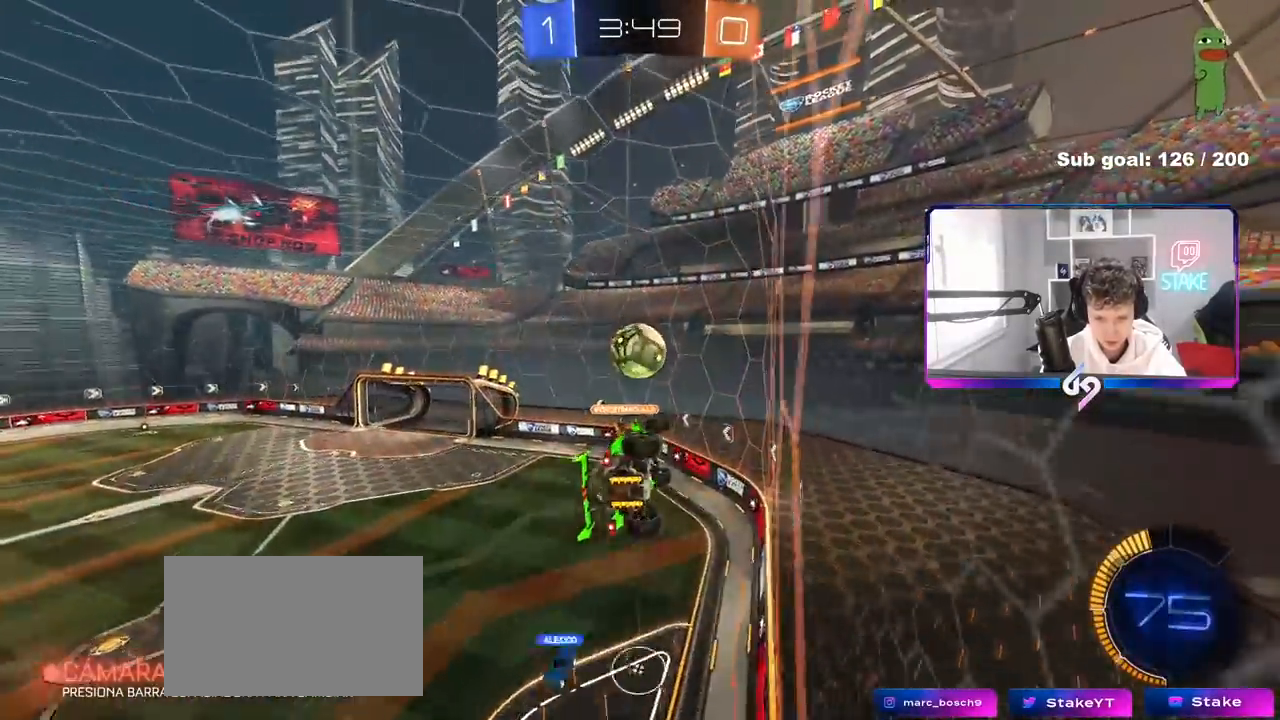
{"keys": ["shift", "w"], "mouse": [], "mouse_move": "still", "events": [[33, "mouse_left", "down"], [133, "w", "down"], [233, "mouse_right", "down"], [233, "shift", "down"], [317, "mouse_left", "up"], [367, "mouse_right", "up"]]}
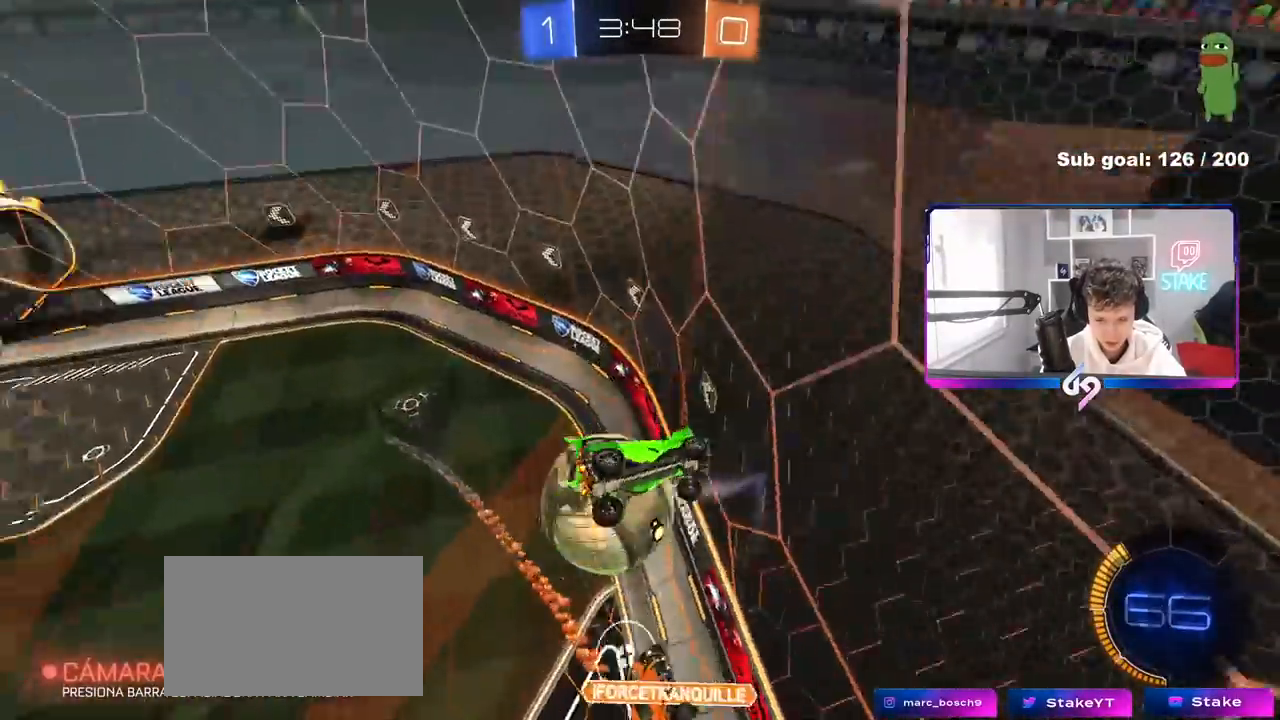
{"keys": ["a"], "mouse": [], "mouse_move": "still", "events": [[50, "w", "up"], [100, "shift", "up"], [433, "a", "down"]]}
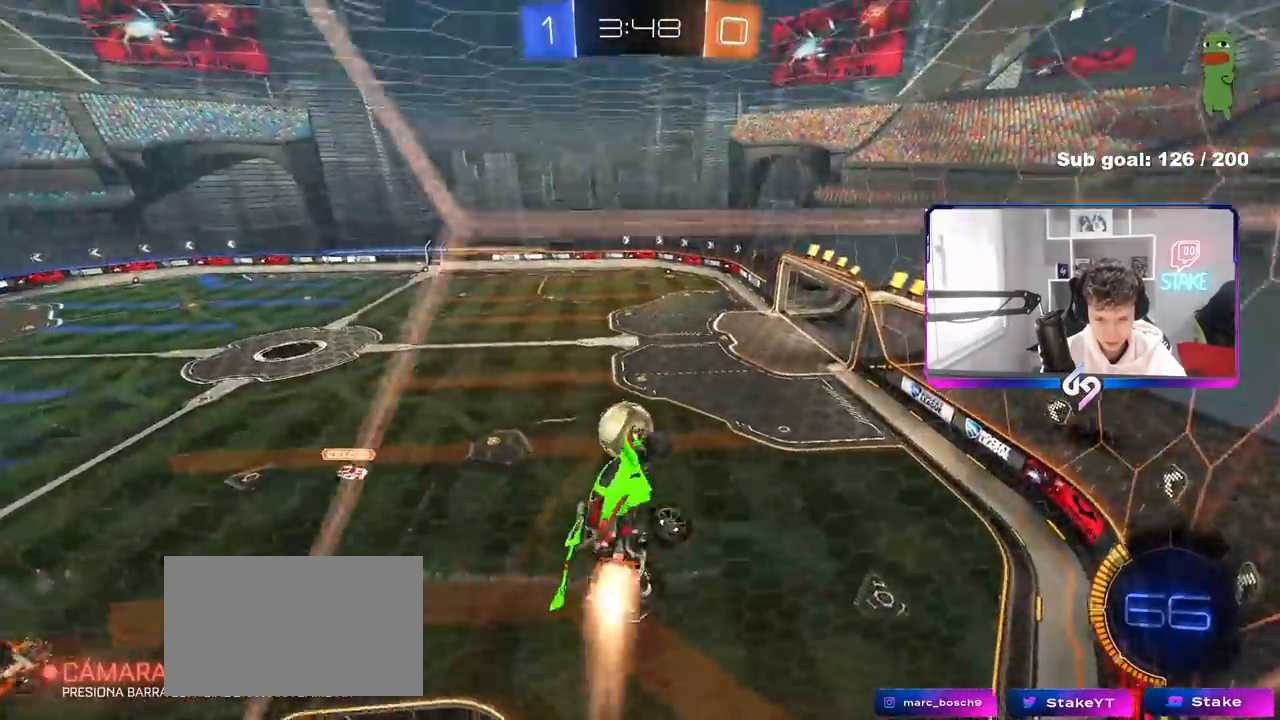
{"keys": [], "mouse": ["left"], "mouse_move": "still", "events": [[17, "mouse_left", "down"], [17, "w", "down"], [67, "mouse_left", "up"], [217, "a", "up"], [217, "w", "up"], [300, "d", "down"], [450, "mouse_left", "down"], [500, "d", "up"]]}
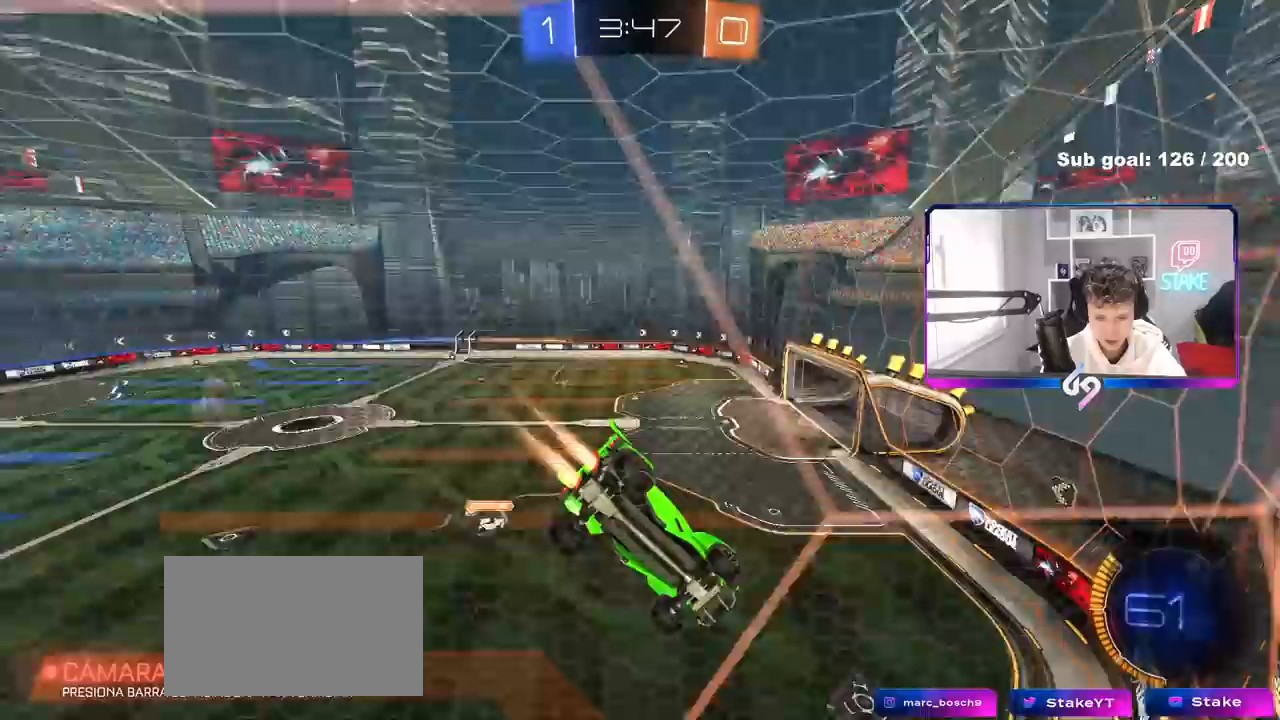
{"keys": ["a", "w"], "mouse": ["left"], "mouse_move": "still", "events": [[183, "w", "down"], [417, "a", "down"]]}
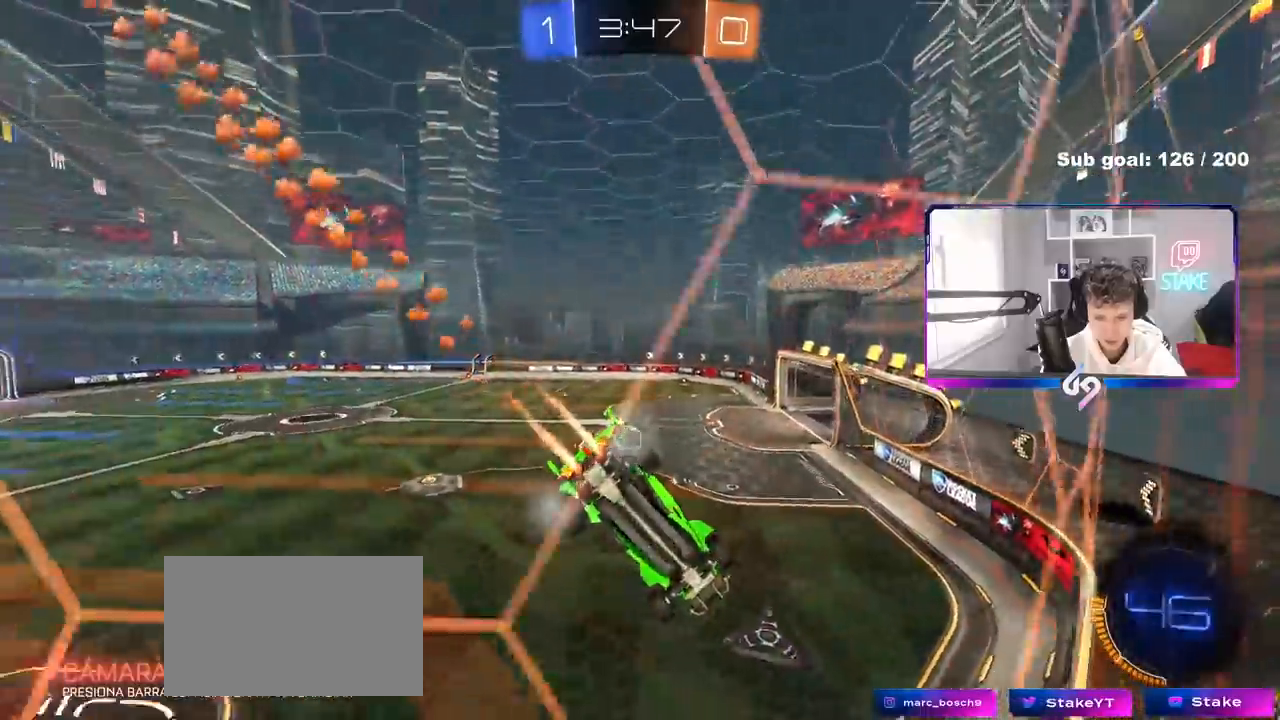
{"keys": ["w"], "mouse": [], "mouse_move": "still", "events": [[50, "a", "up"], [200, "mouse_left", "up"]]}
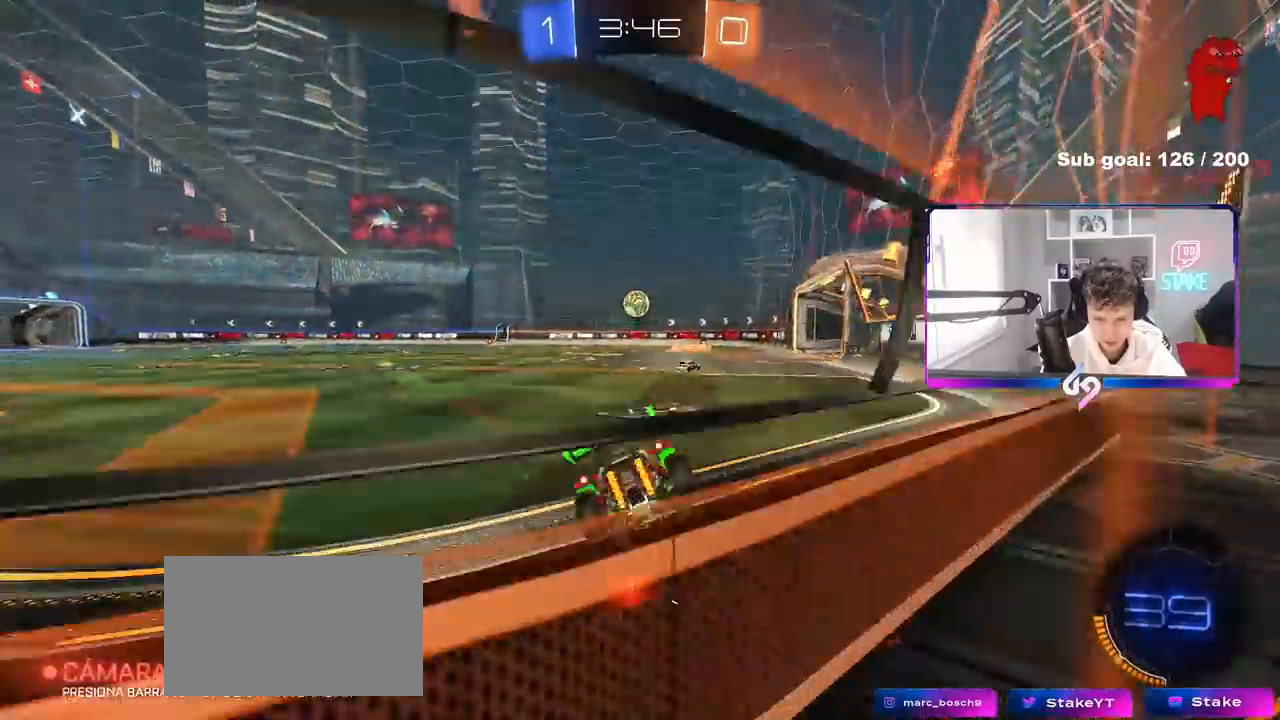
{"keys": ["a", "s", "shift"], "mouse": [], "mouse_move": "still", "events": [[117, "mouse_left", "down"], [167, "d", "down"], [167, "mouse_right", "down"], [217, "a", "down"], [217, "d", "up"], [250, "mouse_right", "up"], [250, "shift", "down"], [300, "mouse_right", "down"], [350, "s", "down"], [350, "w", "up"], [400, "mouse_left", "up"], [450, "mouse_right", "up"]]}
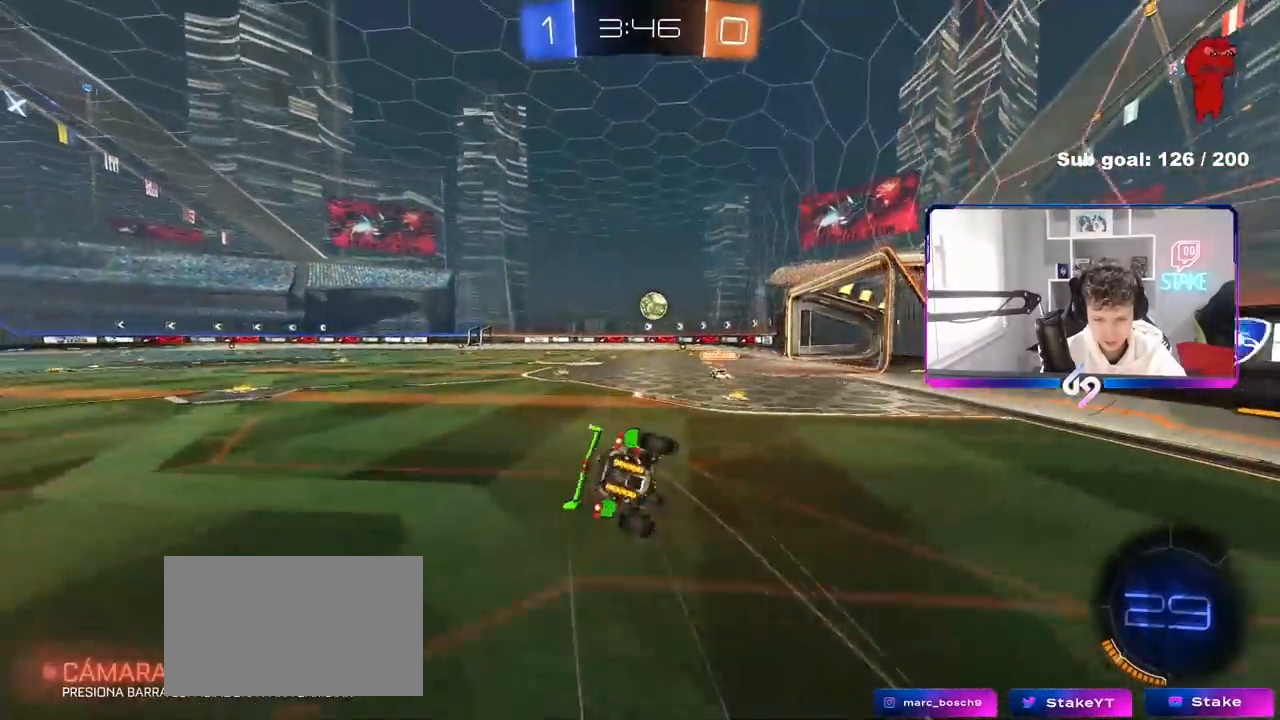
{"keys": ["a", "shift"], "mouse": [], "mouse_move": "still", "events": [[267, "s", "up"], [367, "s", "down"], [500, "s", "up"]]}
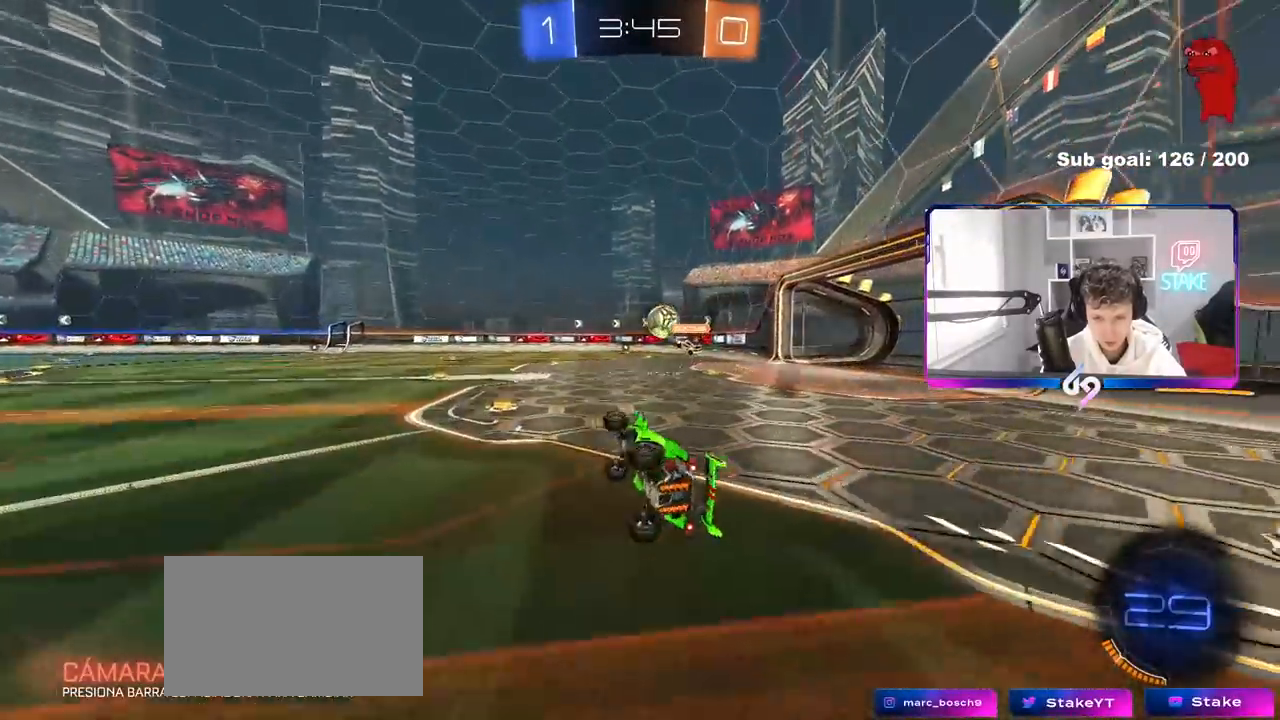
{"keys": ["w"], "mouse": ["right"], "mouse_move": "still", "events": [[50, "shift", "up"], [150, "a", "up"], [267, "w", "down"], [333, "a", "down"], [383, "a", "up"], [483, "mouse_right", "down"]]}
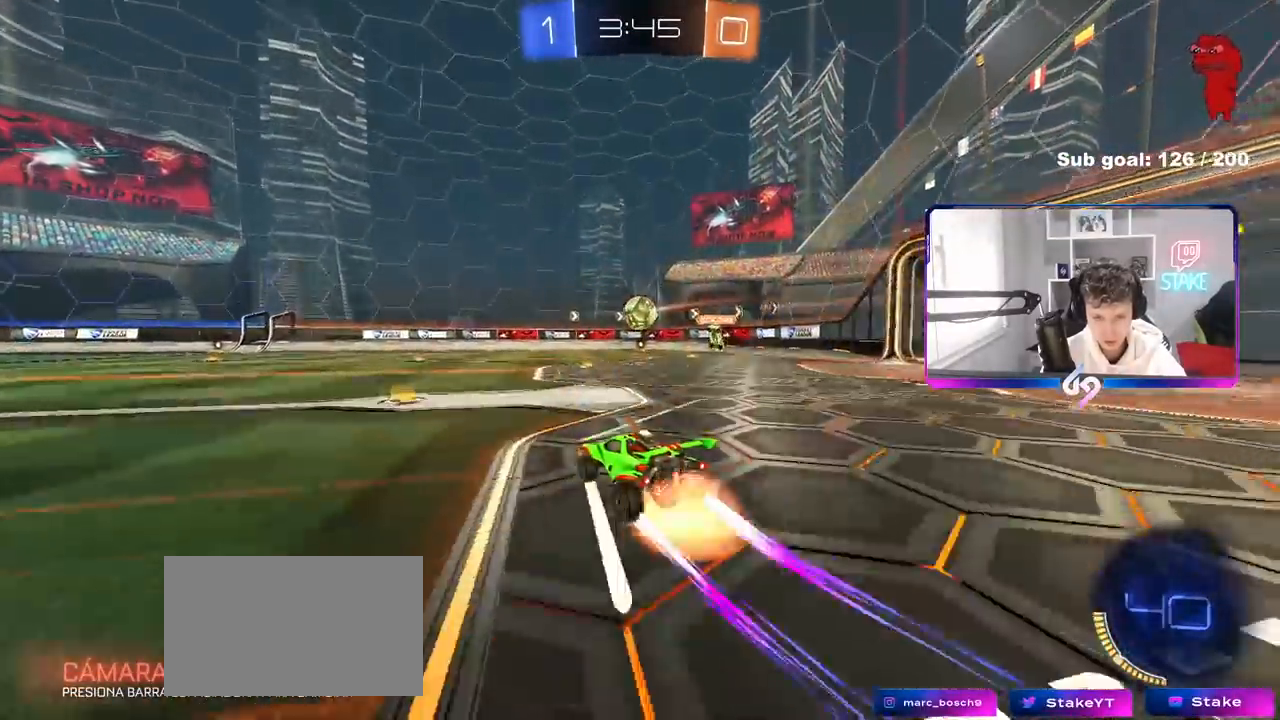
{"keys": ["a", "s", "shift"], "mouse": [], "mouse_move": "still", "events": [[17, "d", "down"], [67, "d", "up"], [67, "mouse_right", "up"], [117, "a", "down"], [117, "mouse_right", "down"], [117, "shift", "down"], [217, "s", "down"], [217, "w", "up"], [350, "mouse_right", "up"], [350, "space", "down"], [500, "space", "up"]]}
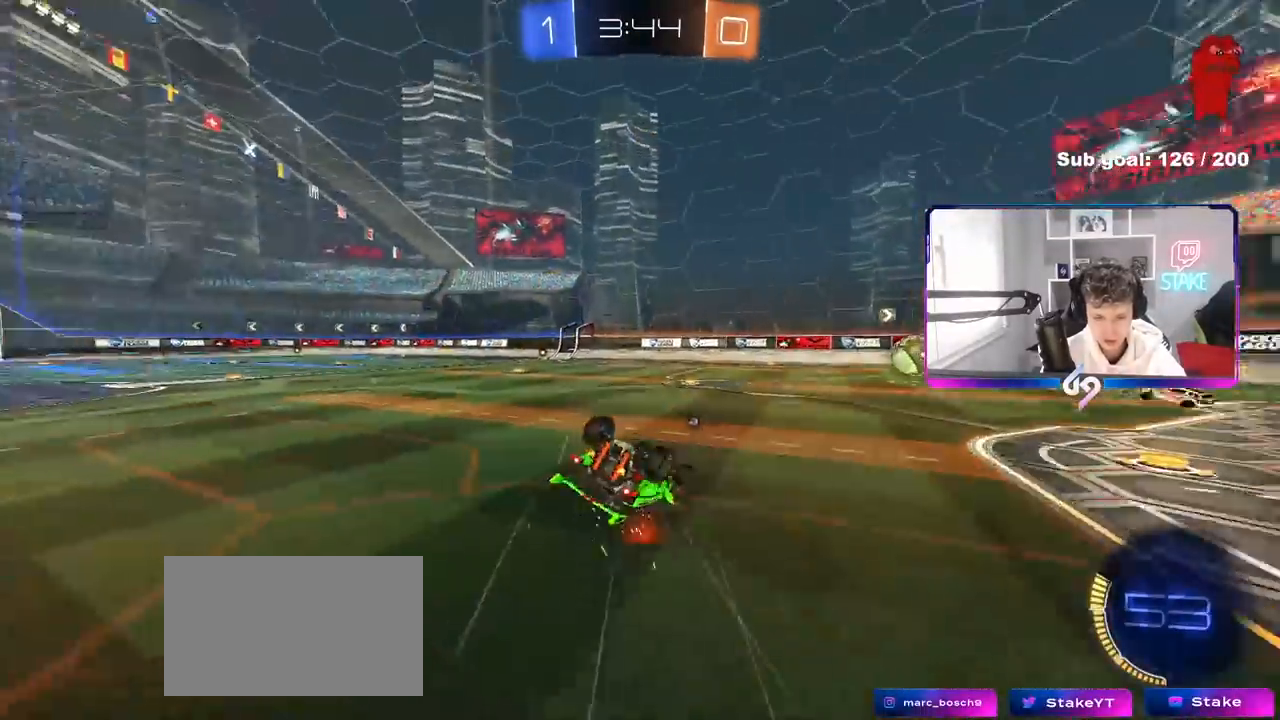
{"keys": [], "mouse": [], "mouse_move": "still", "events": [[33, "s", "up"], [183, "s", "down"], [317, "s", "up"], [317, "space", "down"], [417, "shift", "up"], [467, "a", "up"], [467, "space", "up"]]}
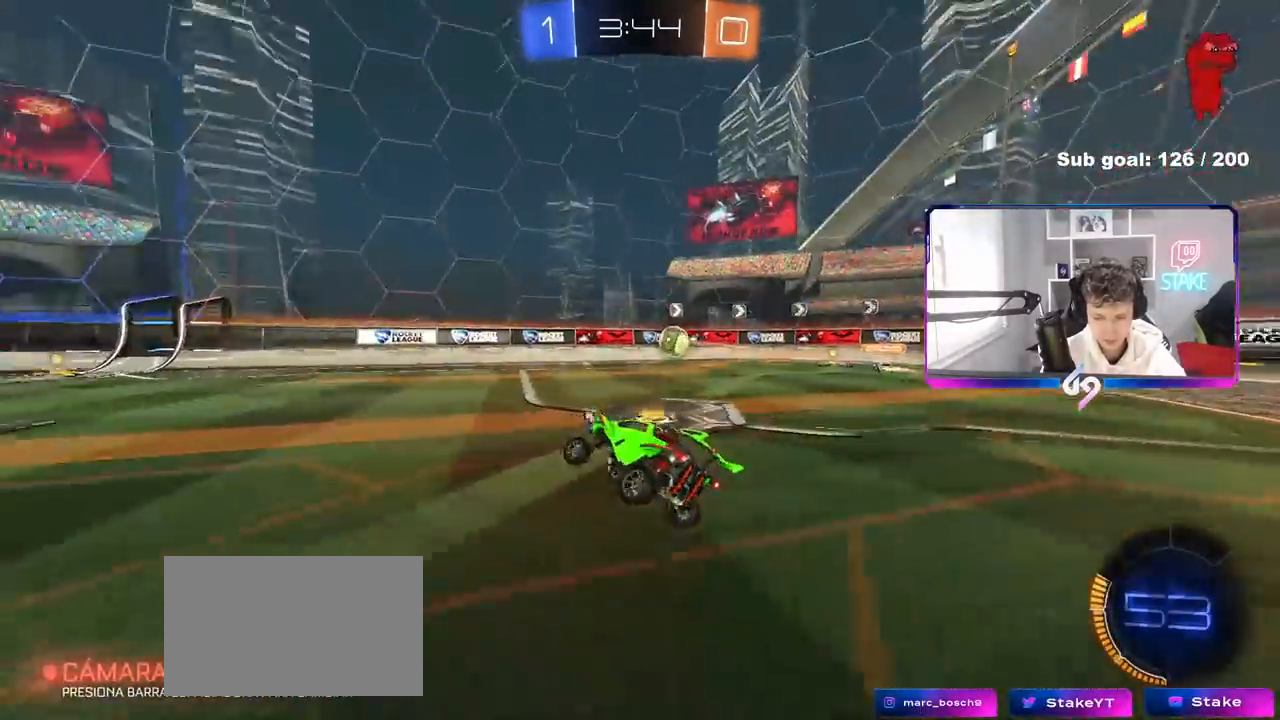
{"keys": ["w"], "mouse": [], "mouse_move": "still", "events": [[100, "mouse_left", "down"], [150, "w", "down"], [200, "a", "down"], [333, "a", "up"], [383, "mouse_left", "up"]]}
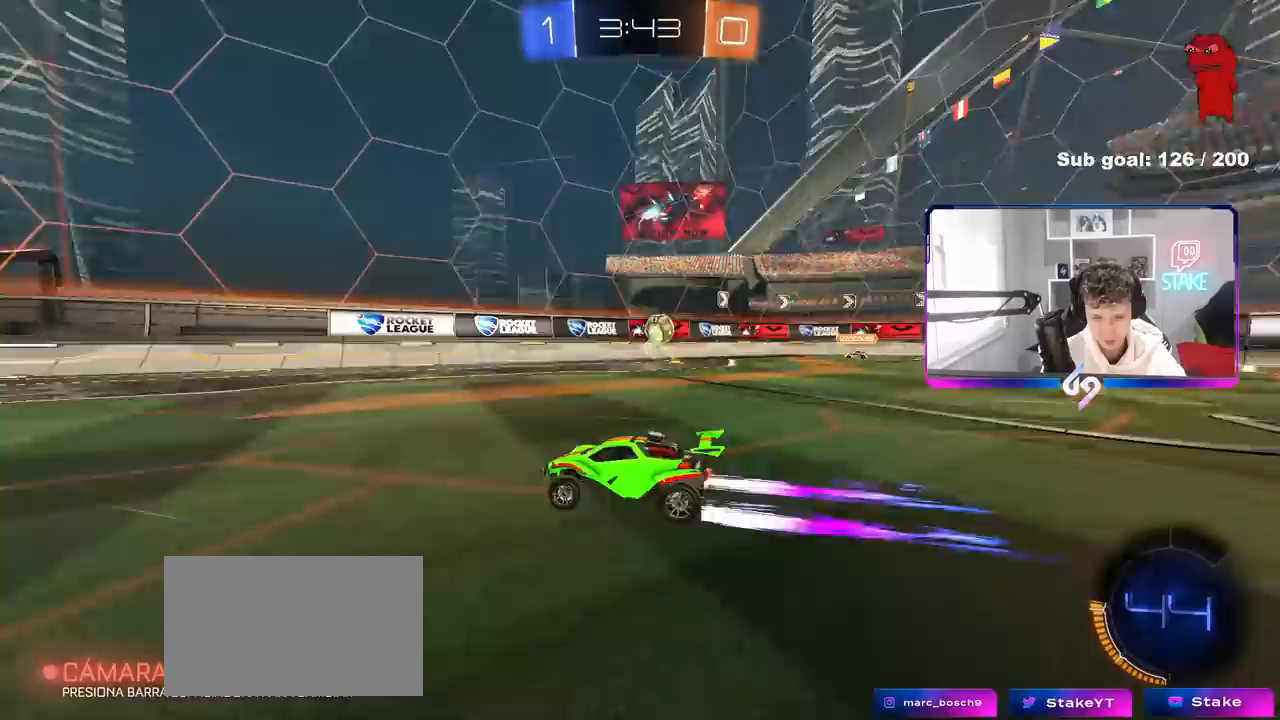
{"keys": ["w"], "mouse": [], "mouse_move": "still", "events": []}
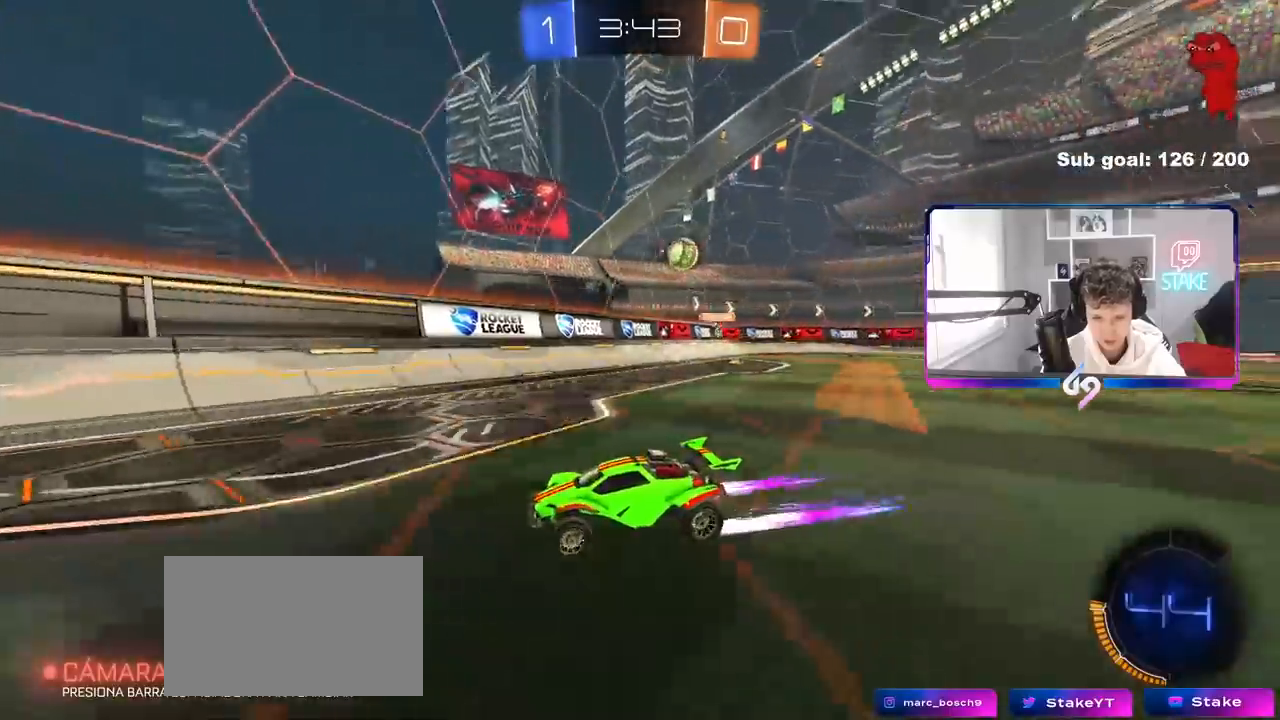
{"keys": ["w"], "mouse": [], "mouse_move": "still", "events": [[83, "a", "down"], [317, "a", "up"], [317, "mouse_left", "down"], [500, "mouse_left", "up"]]}
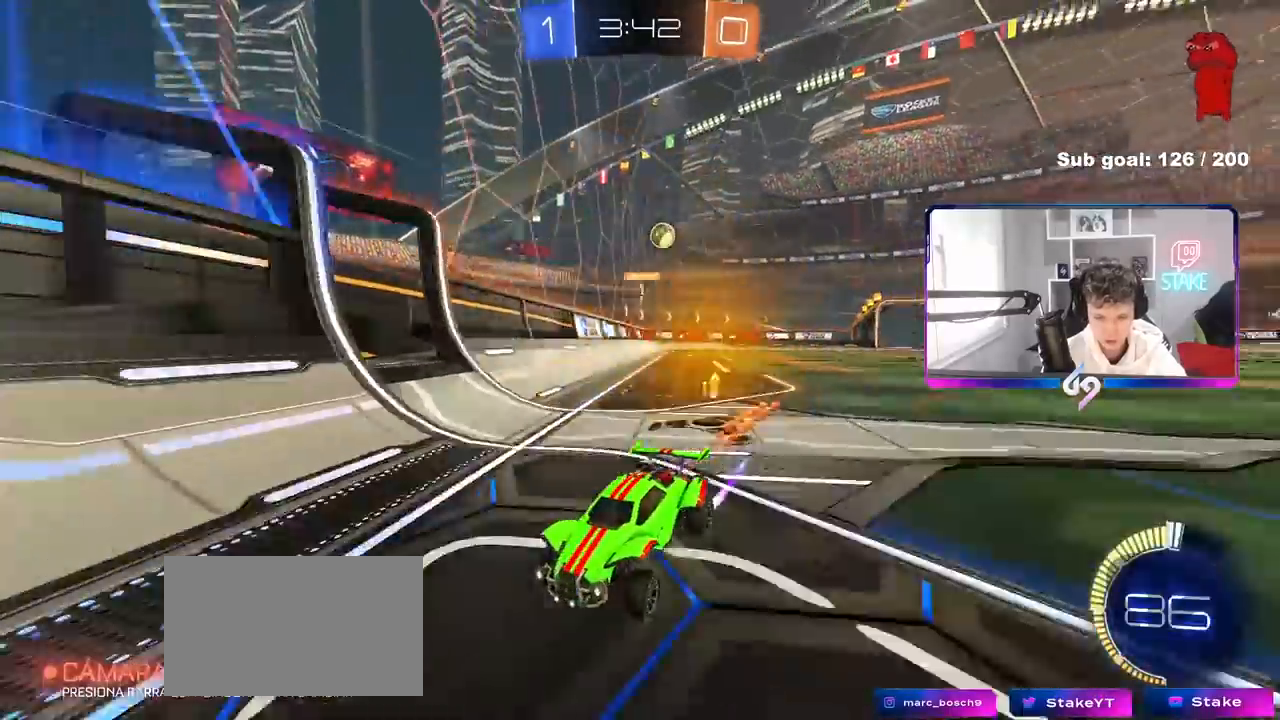
{"keys": ["w"], "mouse": [], "mouse_move": "still", "events": [[50, "a", "down"], [100, "shift", "down"], [150, "shift", "up"], [200, "a", "up"]]}
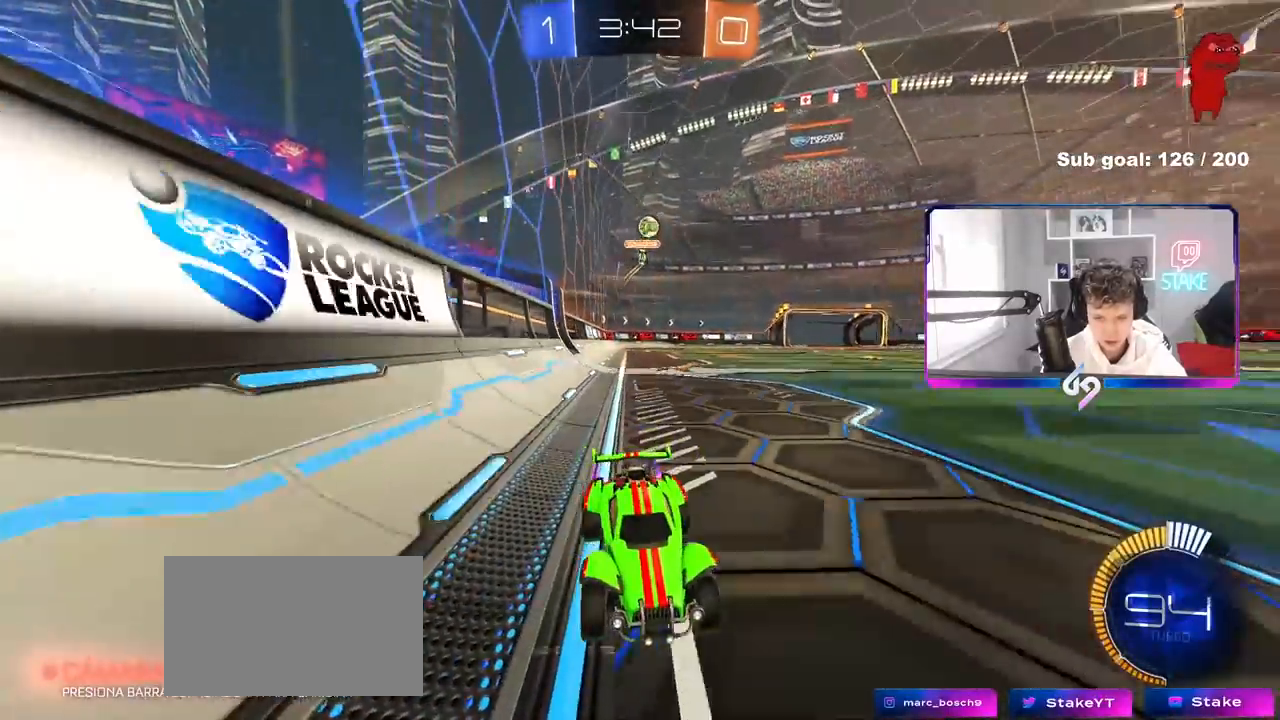
{"keys": ["a", "w"], "mouse": [], "mouse_move": "still", "events": [[117, "a", "down"], [300, "a", "up"], [450, "a", "down"]]}
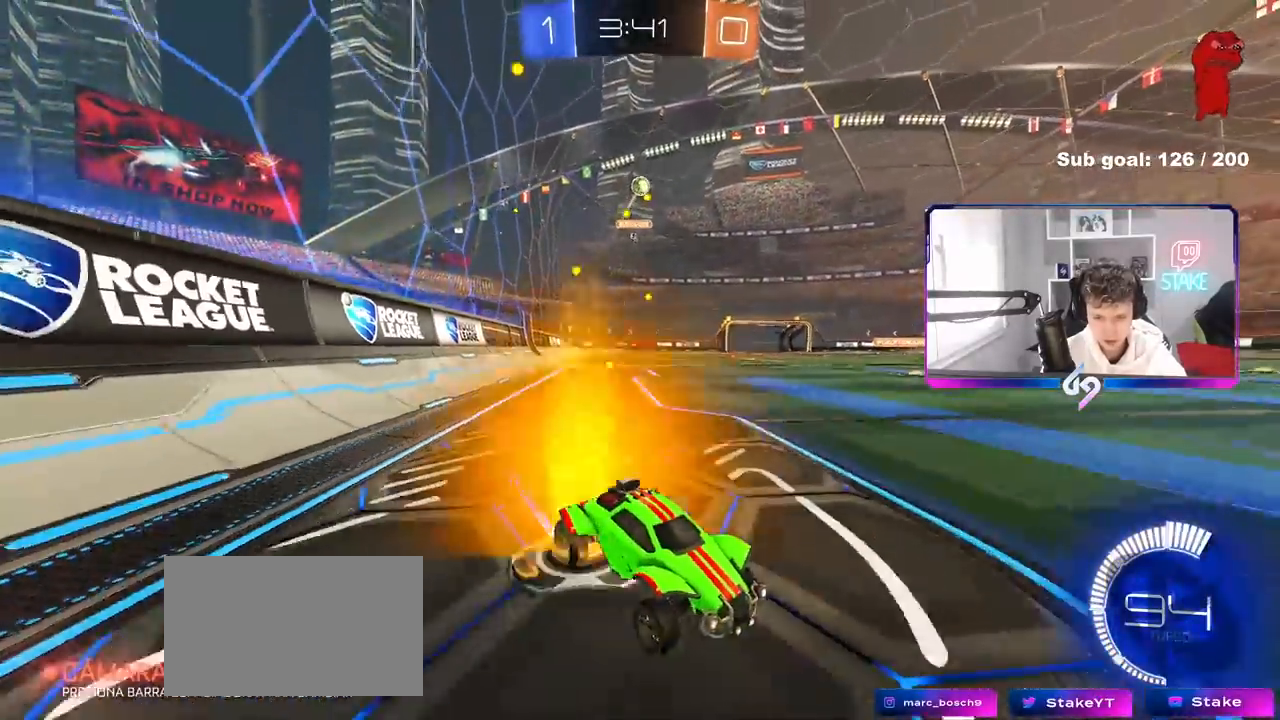
{"keys": ["w"], "mouse": [], "mouse_move": "still", "events": [[133, "a", "up"]]}
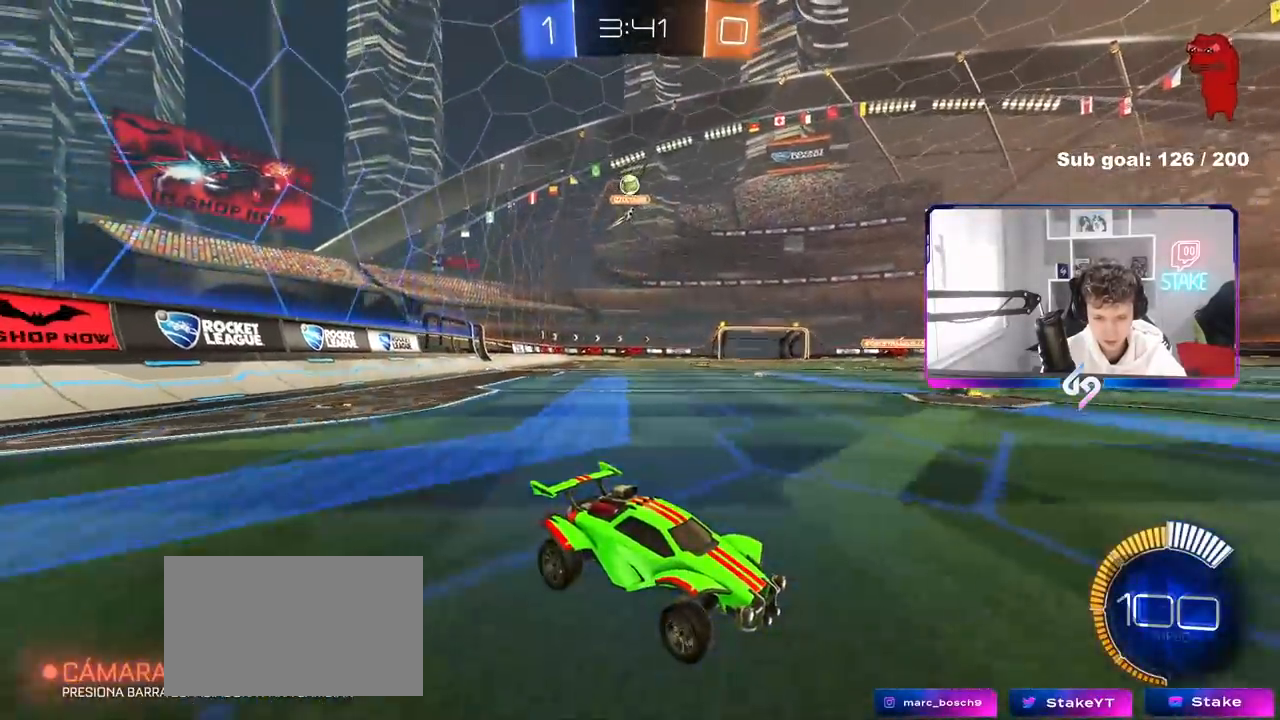
{"keys": ["a", "shift", "w"], "mouse": [], "mouse_move": "still", "events": [[100, "d", "down"], [150, "d", "up"], [283, "a", "down"], [283, "shift", "down"]]}
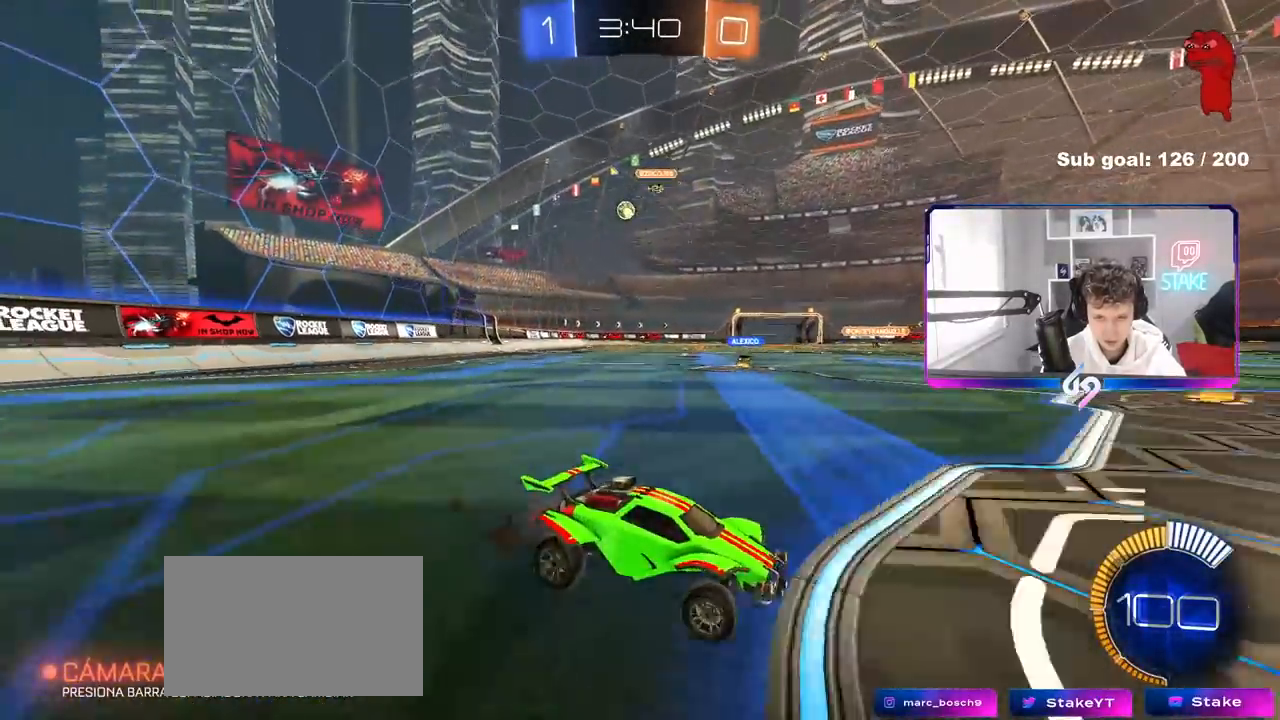
{"keys": ["a", "w"], "mouse": [], "mouse_move": "still", "events": [[67, "shift", "up"]]}
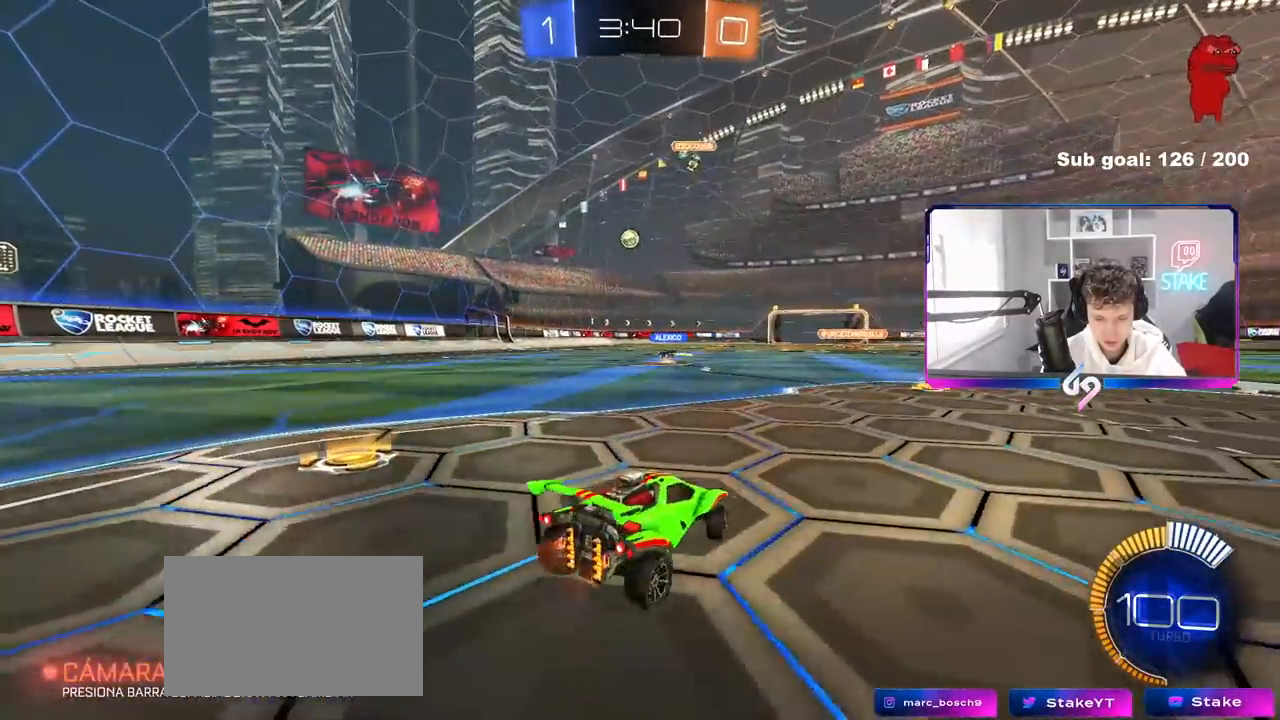
{"keys": ["d", "w"], "mouse": ["left", "right"], "mouse_move": "still", "events": [[183, "a", "up"], [417, "d", "down"], [467, "mouse_left", "down"], [500, "mouse_right", "down"]]}
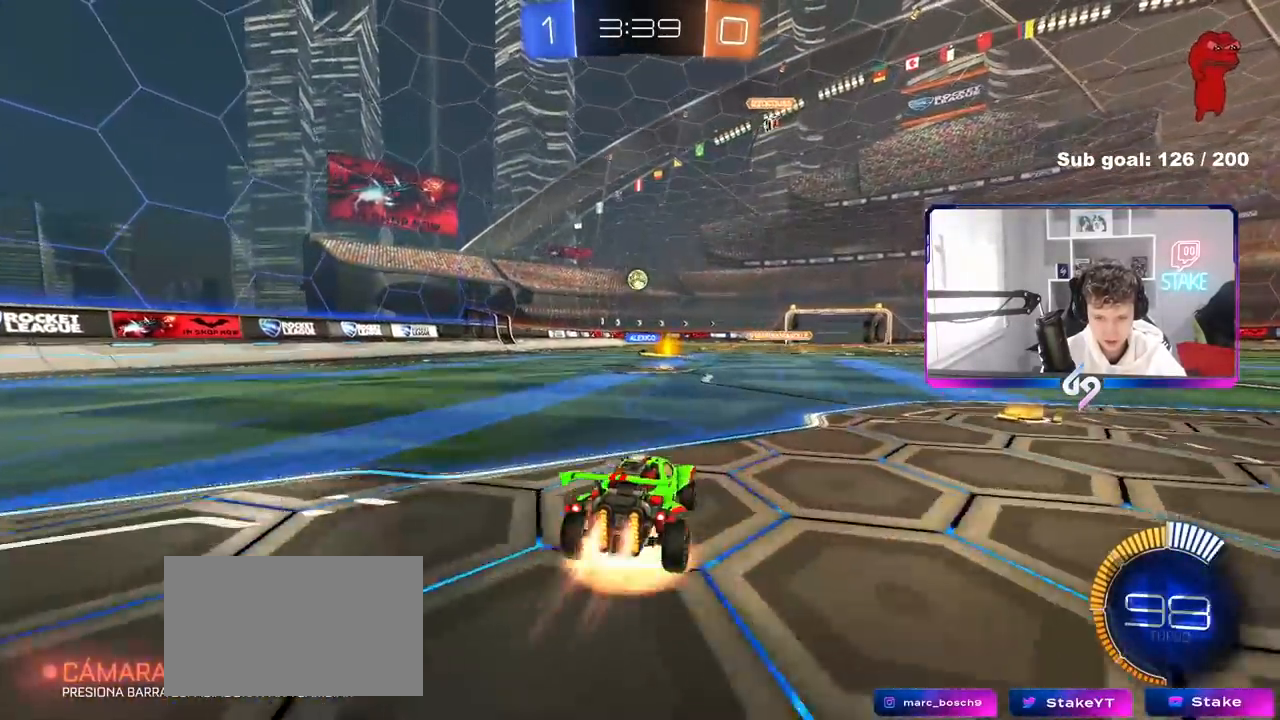
{"keys": ["a", "s", "shift"], "mouse": [], "mouse_move": "still", "events": [[50, "a", "down"], [50, "d", "up"], [100, "mouse_right", "up"], [100, "shift", "down"], [150, "mouse_right", "down"], [200, "s", "down"], [200, "w", "up"], [250, "mouse_left", "up"], [283, "mouse_right", "up"]]}
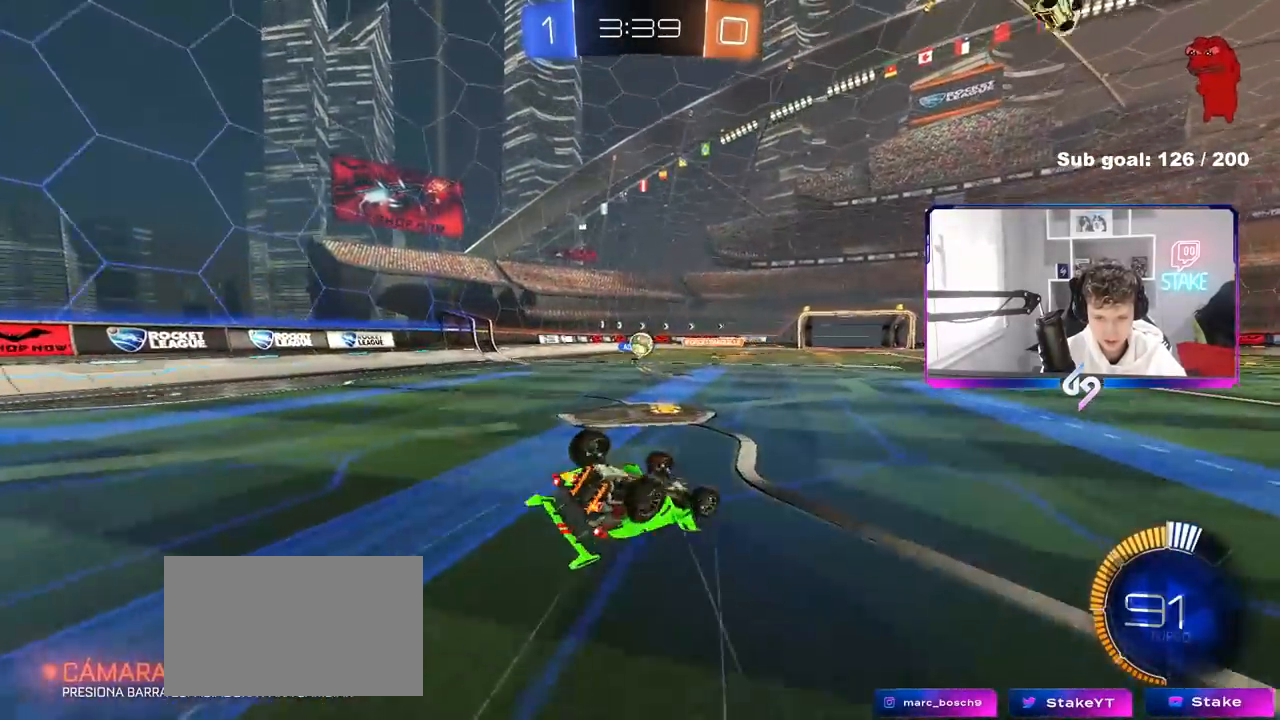
{"keys": [], "mouse": [], "mouse_move": "still", "events": [[67, "s", "up"], [167, "s", "down"], [400, "s", "up"], [400, "shift", "up"], [483, "a", "up"]]}
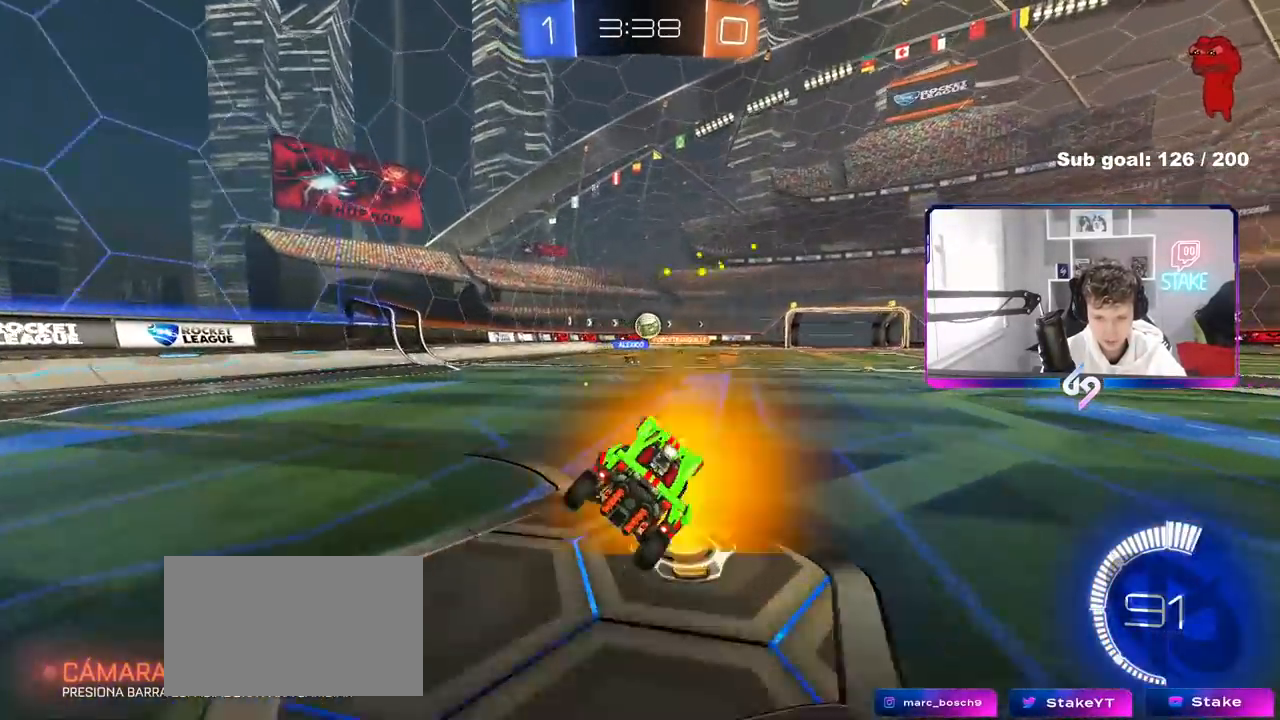
{"keys": ["d", "w"], "mouse": [], "mouse_move": "still", "events": [[133, "w", "down"], [233, "d", "down"], [367, "d", "up"], [500, "d", "down"]]}
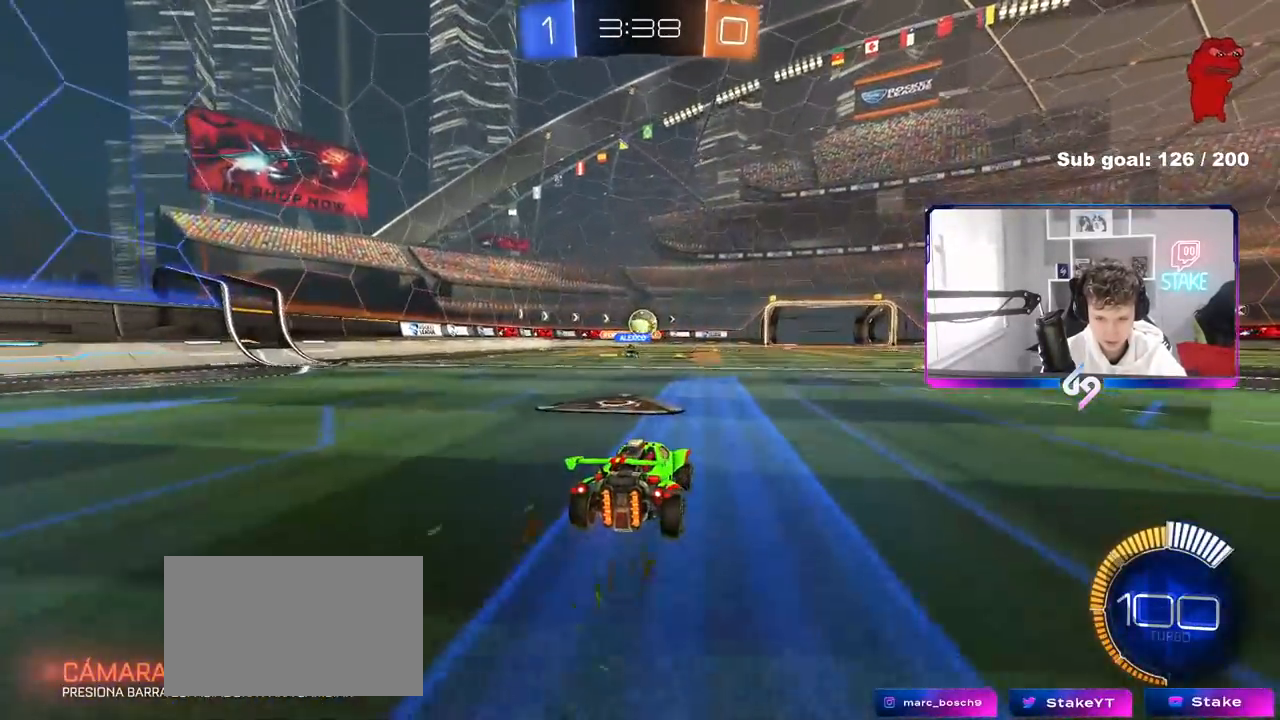
{"keys": ["d", "w"], "mouse": [], "mouse_move": "still", "events": [[150, "d", "up"], [433, "d", "down"]]}
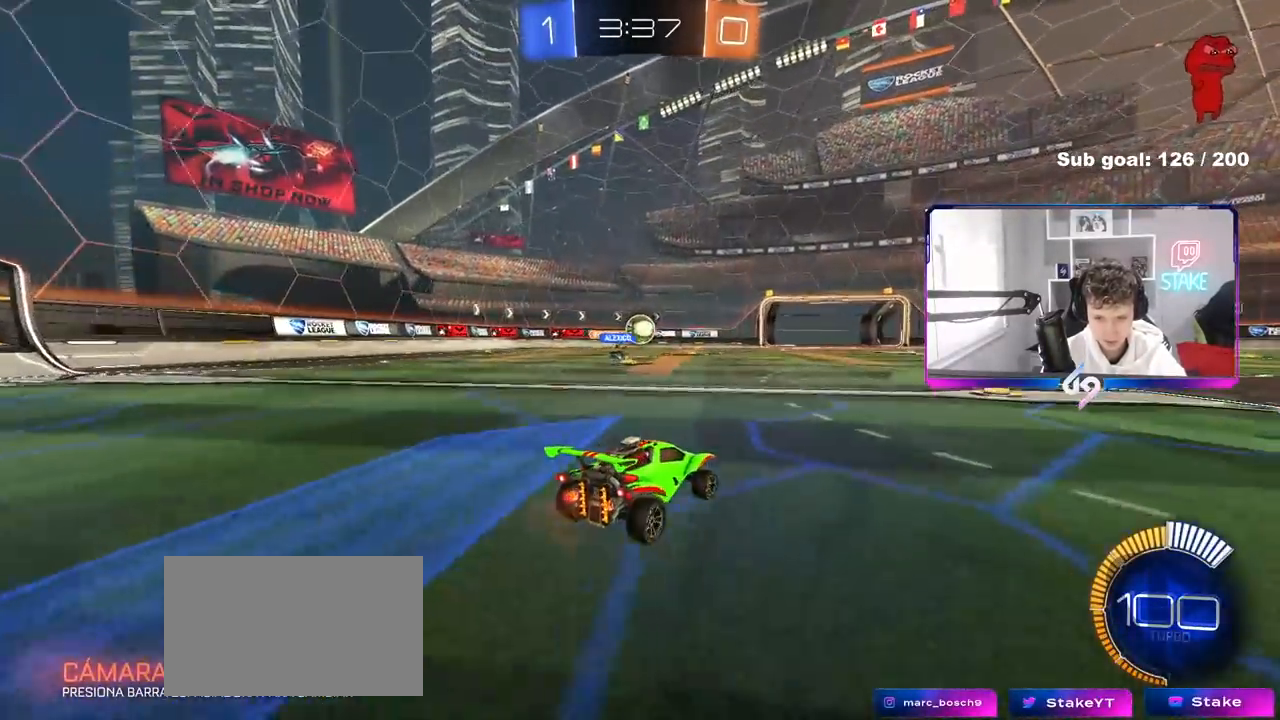
{"keys": ["w"], "mouse": ["left"], "mouse_move": "still", "events": [[67, "d", "up"], [300, "d", "down"], [400, "mouse_left", "down"], [450, "d", "up"]]}
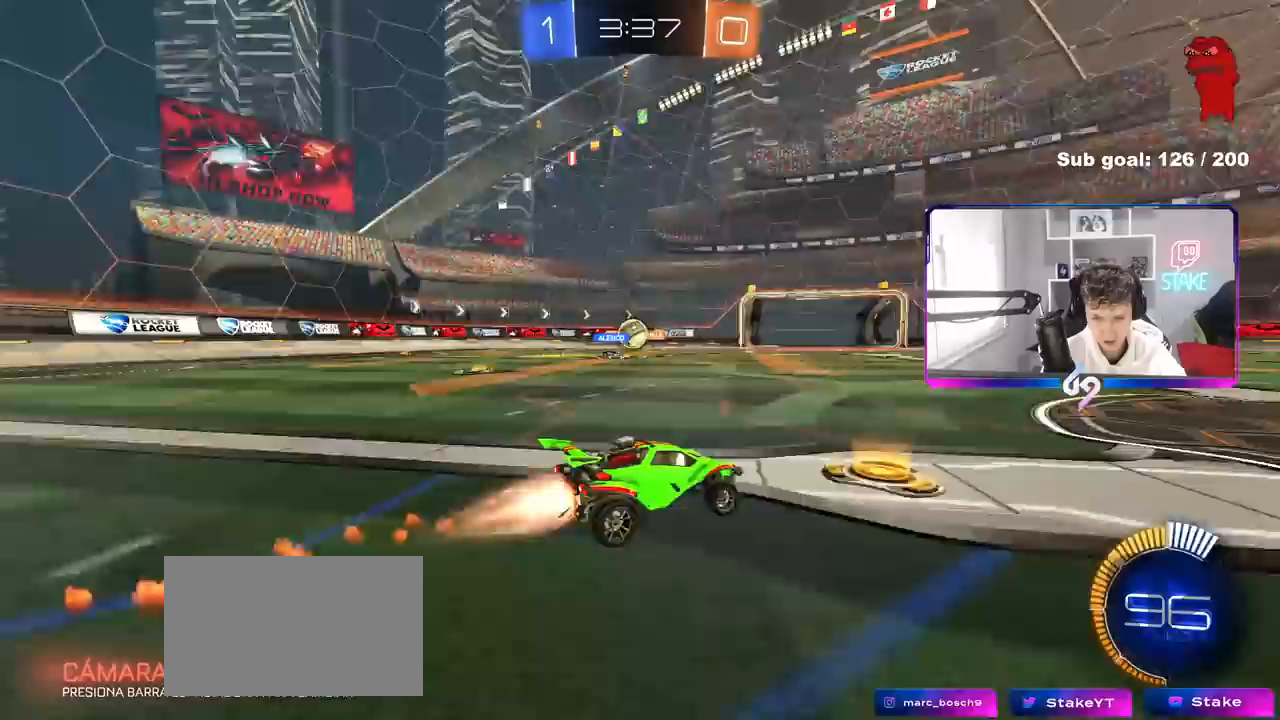
{"keys": ["w"], "mouse": [], "mouse_move": "still", "events": [[133, "d", "down"], [233, "d", "up"], [233, "mouse_left", "up"]]}
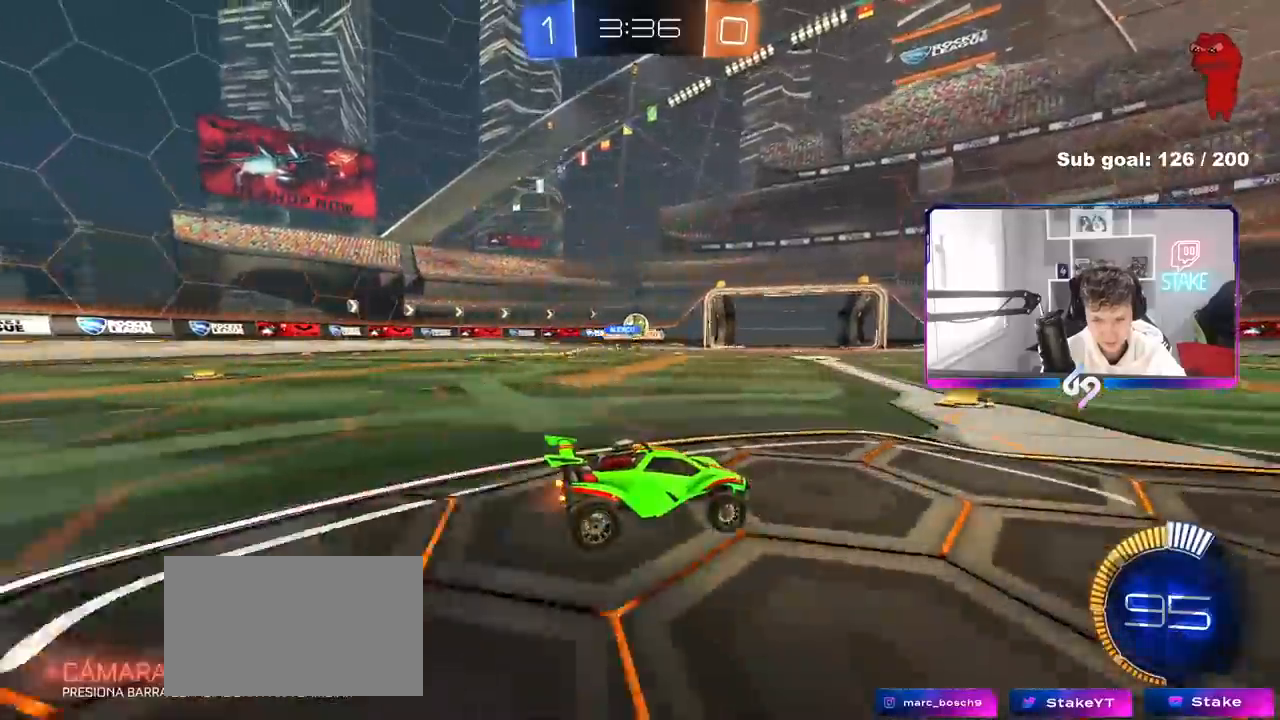
{"keys": ["w"], "mouse": [], "mouse_move": "still", "events": []}
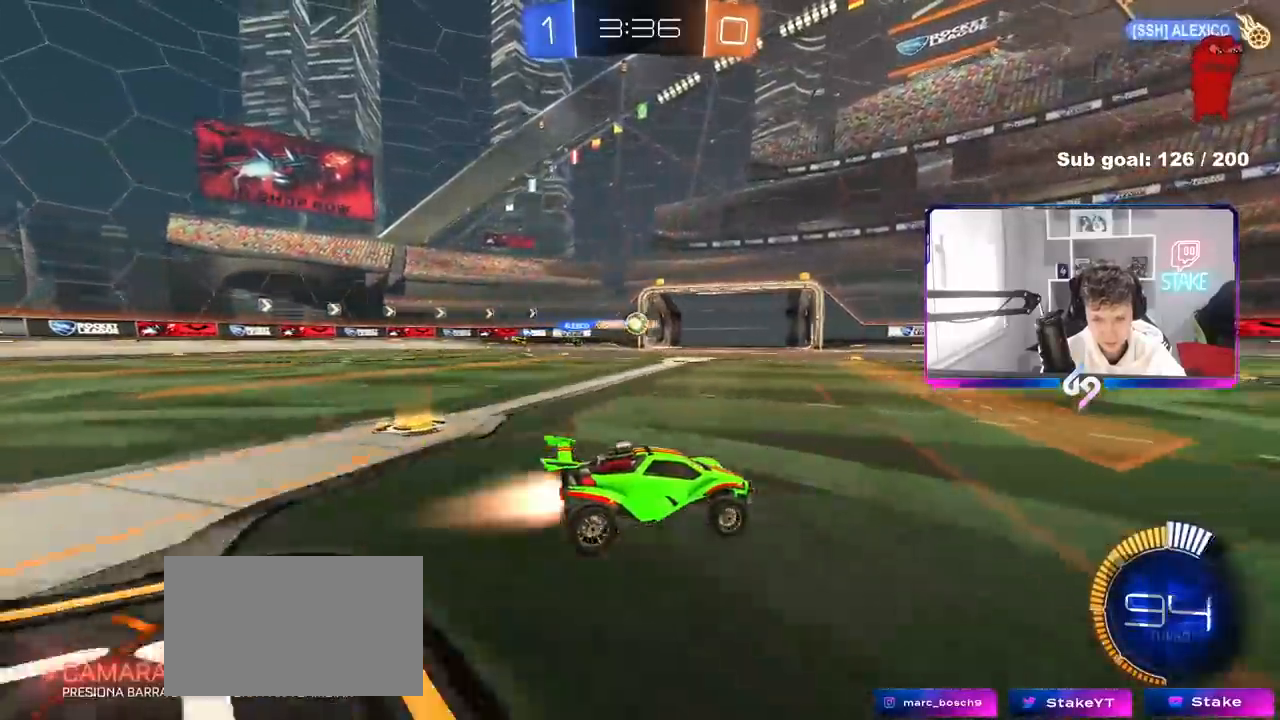
{"keys": ["w"], "mouse": [], "mouse_move": "still", "events": [[17, "mouse_left", "down"], [117, "a", "down"], [267, "a", "up"], [433, "mouse_left", "up"]]}
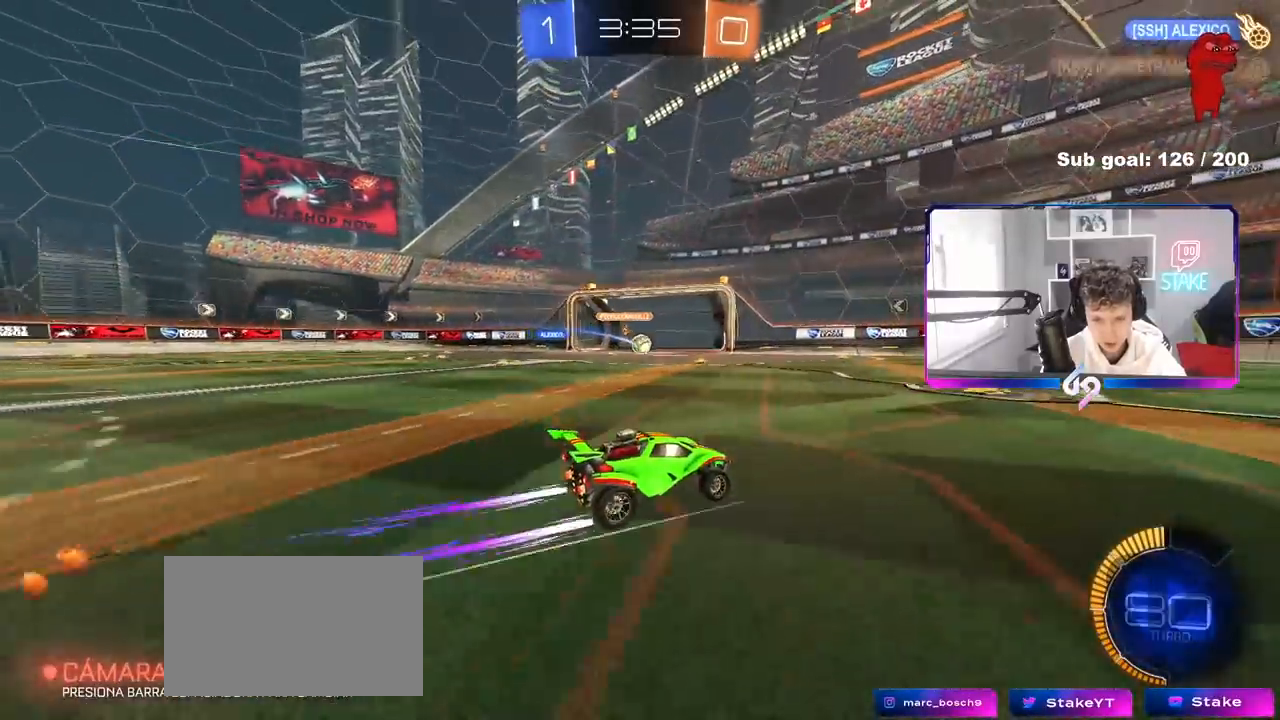
{"keys": ["w"], "mouse": ["left"], "mouse_move": "still", "events": [[267, "a", "down"], [367, "a", "up"], [417, "mouse_left", "down"]]}
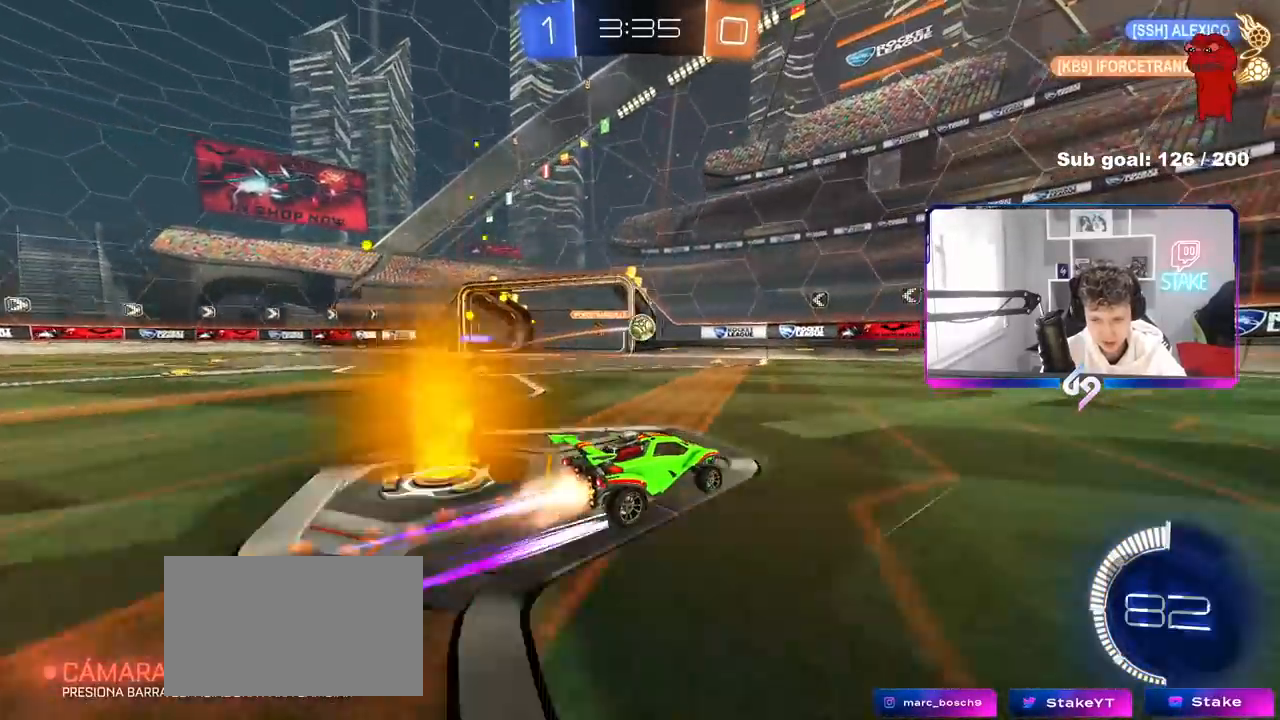
{"keys": ["w"], "mouse": [], "mouse_move": "still", "events": [[100, "mouse_left", "up"], [333, "d", "down"], [433, "d", "up"]]}